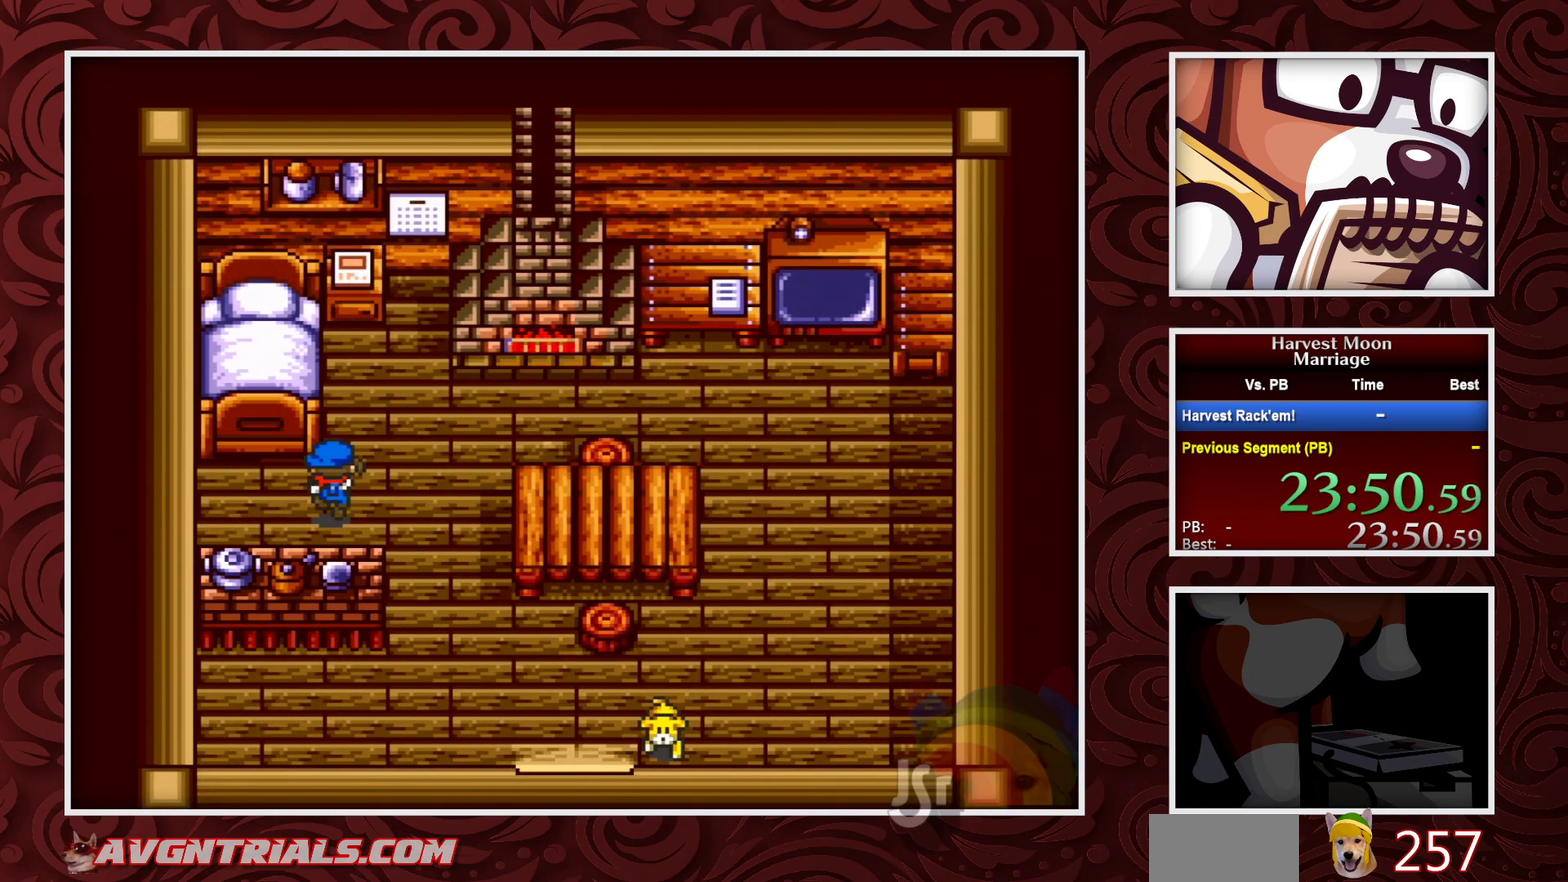
Gameplay with a controller (Nintendo layout); each line is a JSON object with the inputs held at the frame after it. "events" lists button and stick changes between this image and that frame as [ms after this image, input, new state], when the widget could be followed in between. Not read: B L3 R3.
{"buttons": ["A", "DPAD_UP"], "events": [[17, "DPAD_LEFT", "up"], [483, "A", "down"]]}
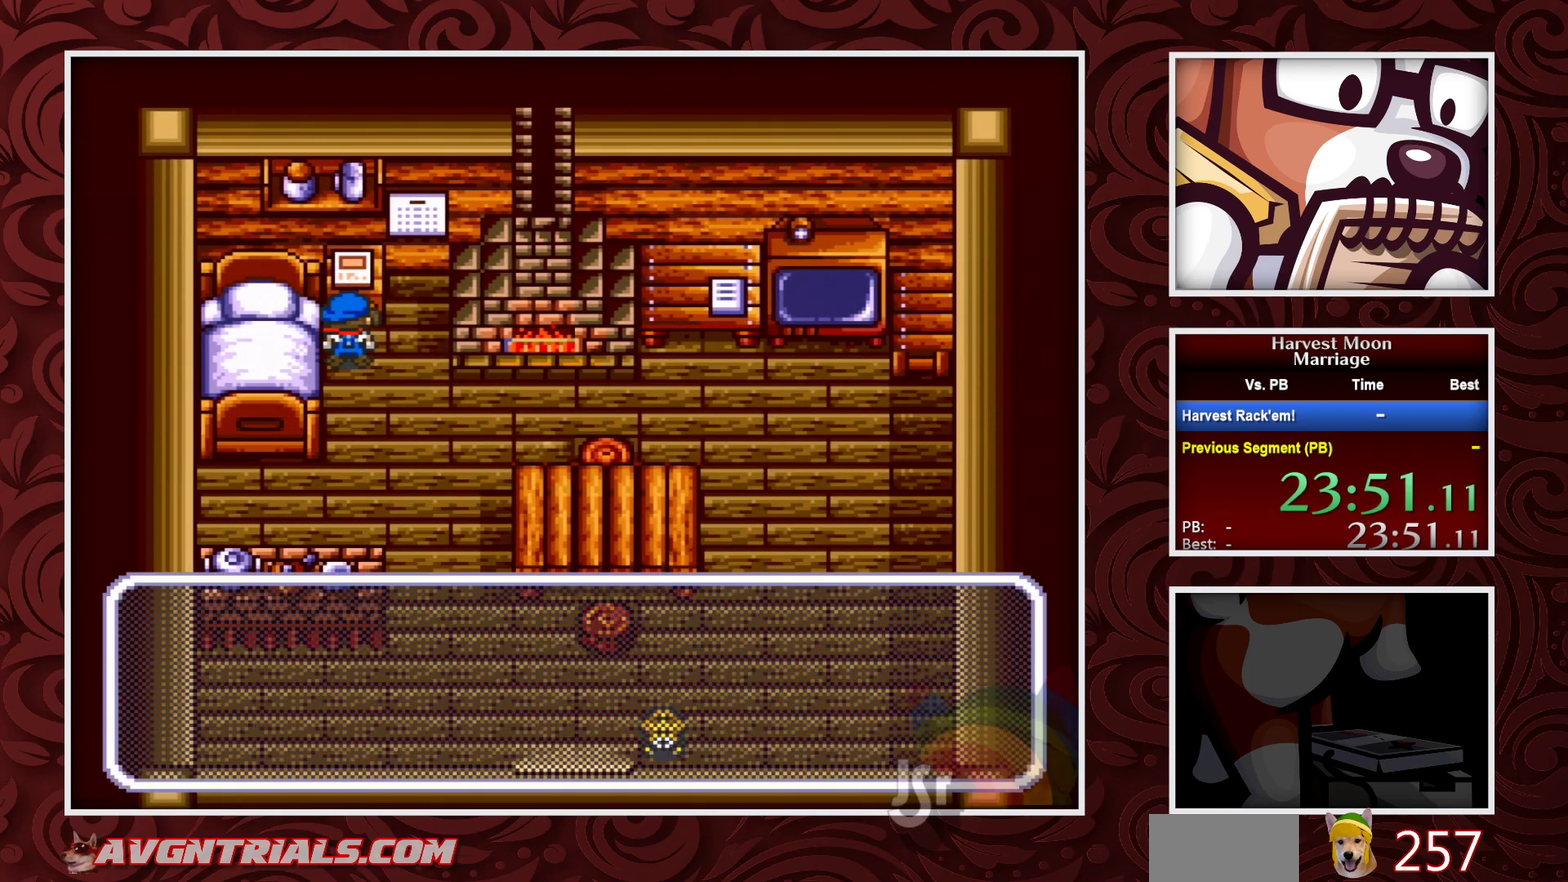
{"buttons": ["A"], "events": [[17, "DPAD_UP", "up"]]}
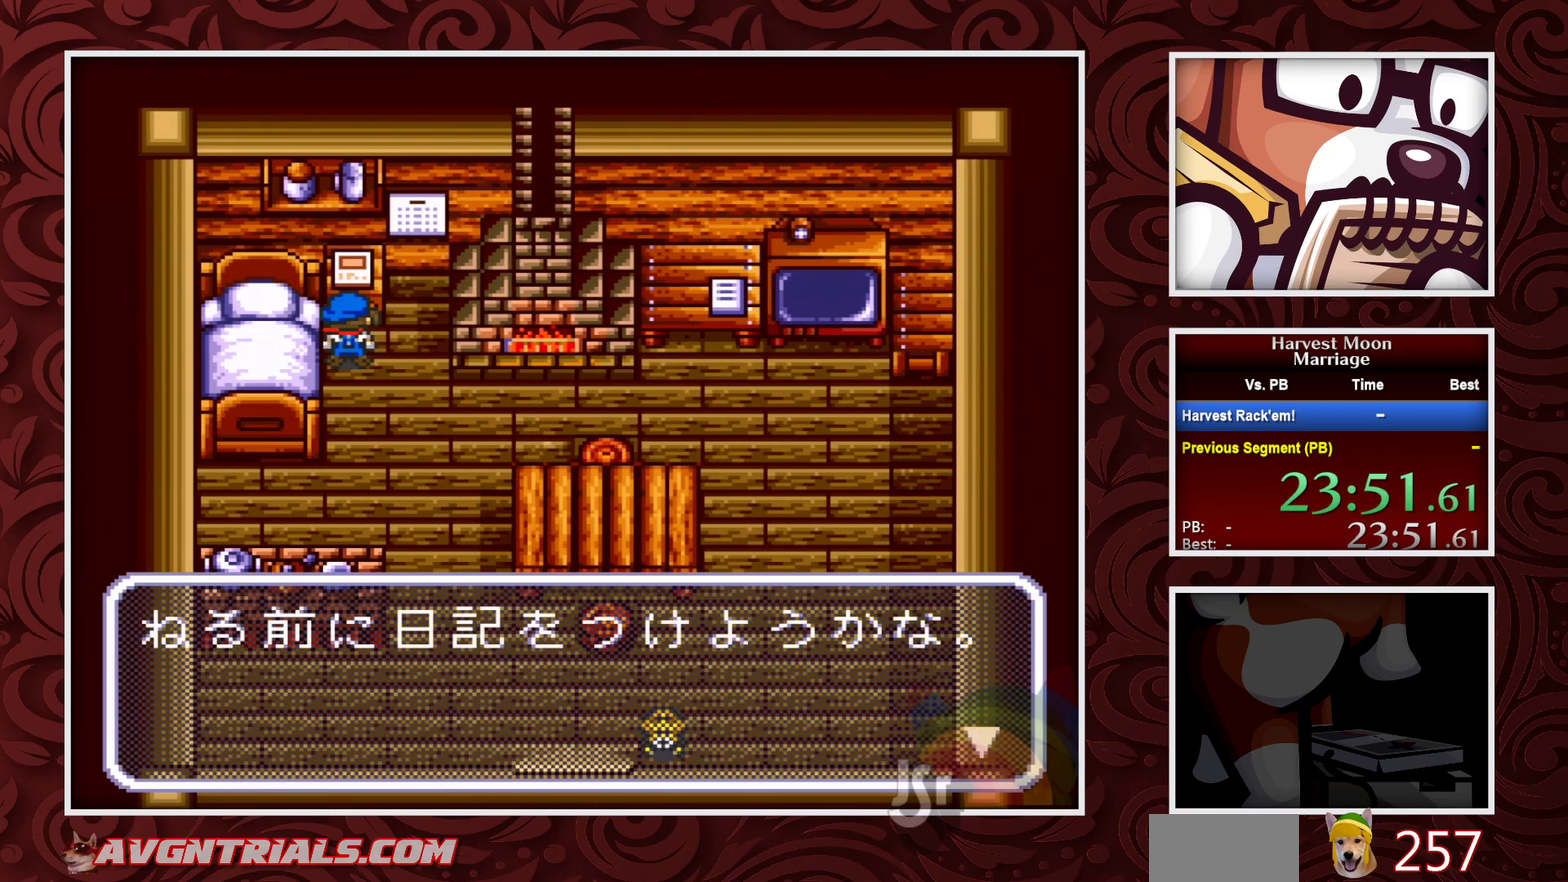
{"buttons": ["A"], "events": [[83, "A", "up"], [133, "A", "down"]]}
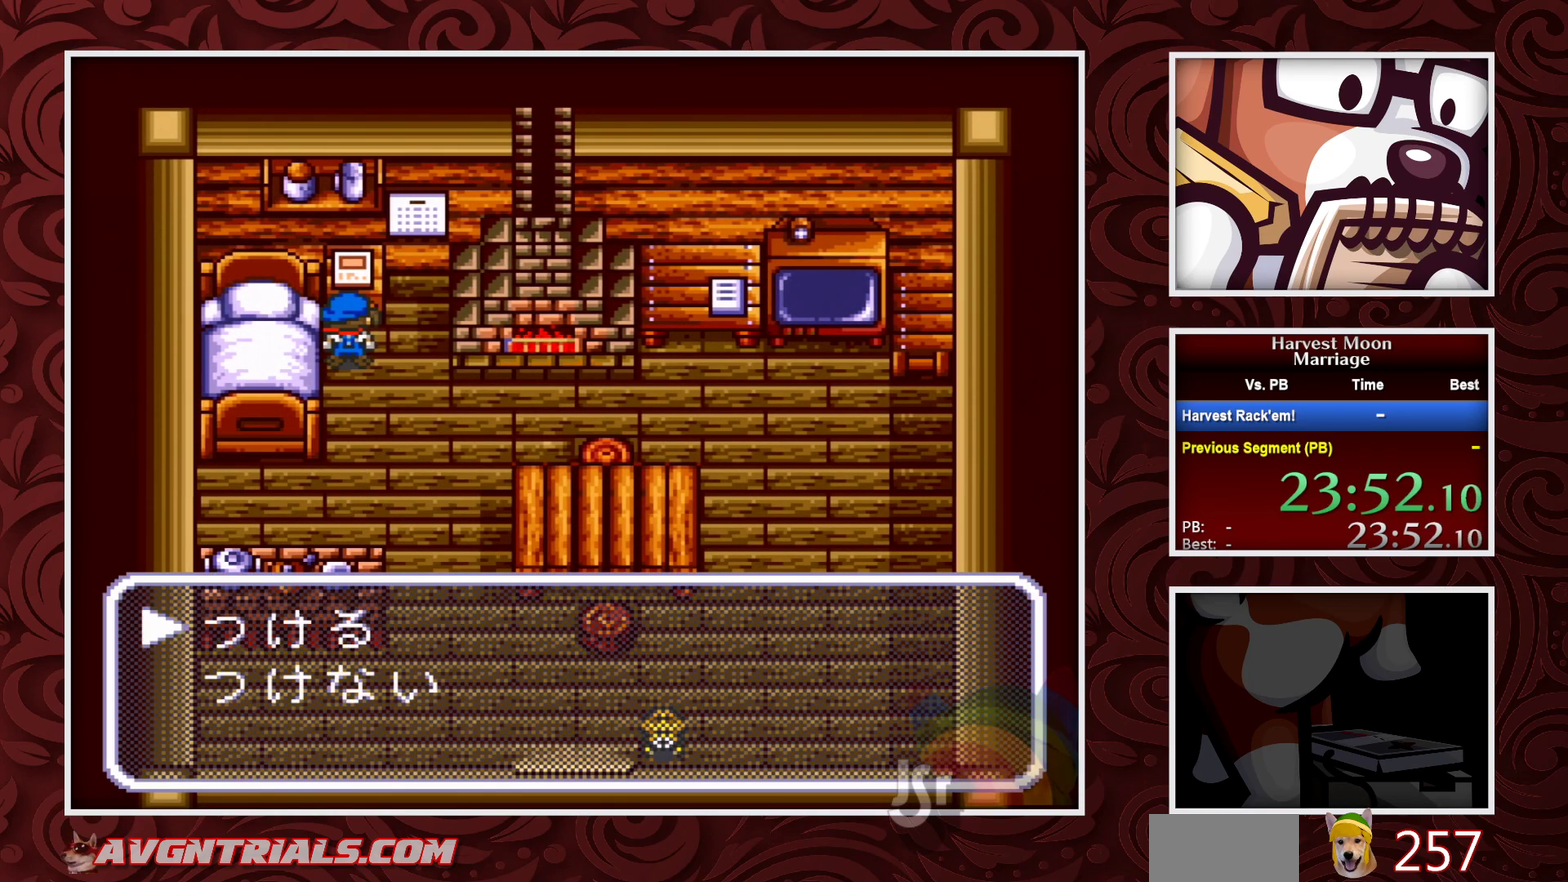
{"buttons": ["A"], "events": [[67, "A", "up"], [117, "A", "down"]]}
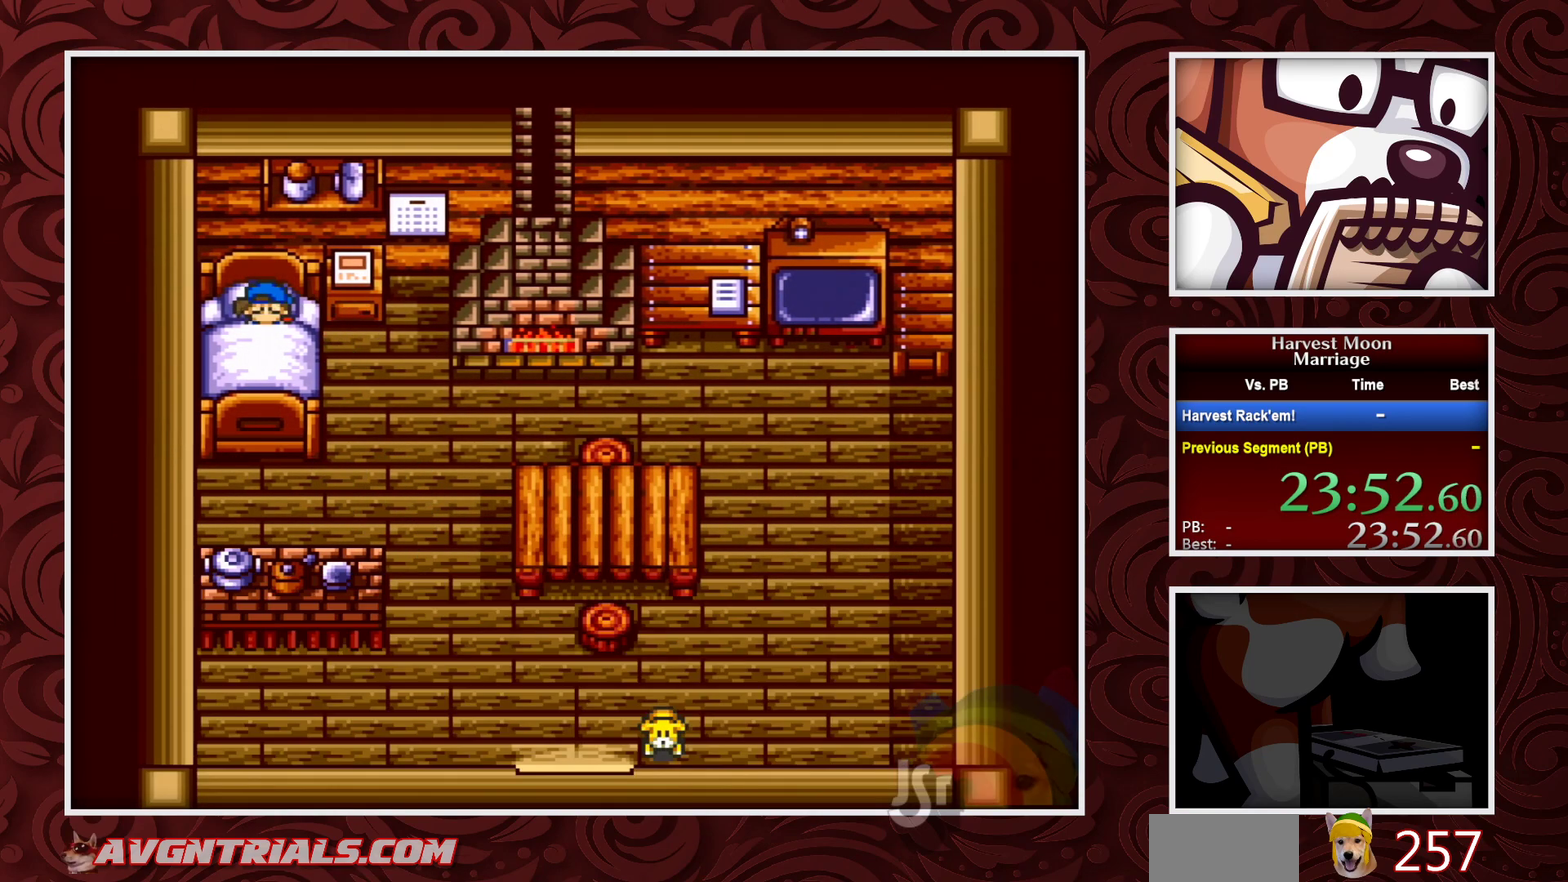
{"buttons": ["A"], "events": []}
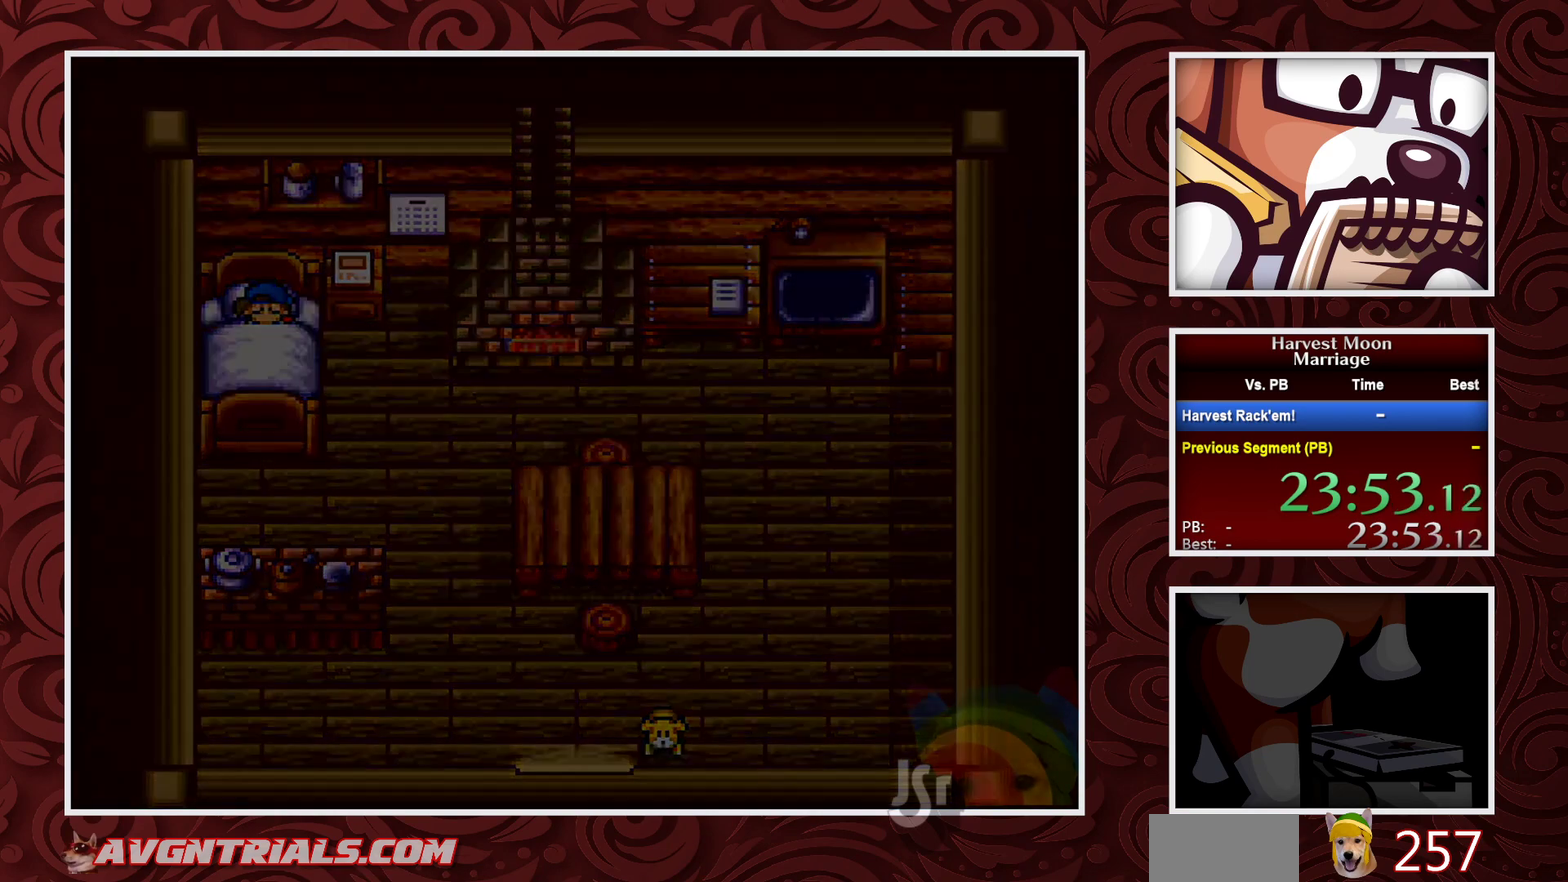
{"buttons": ["A"], "events": []}
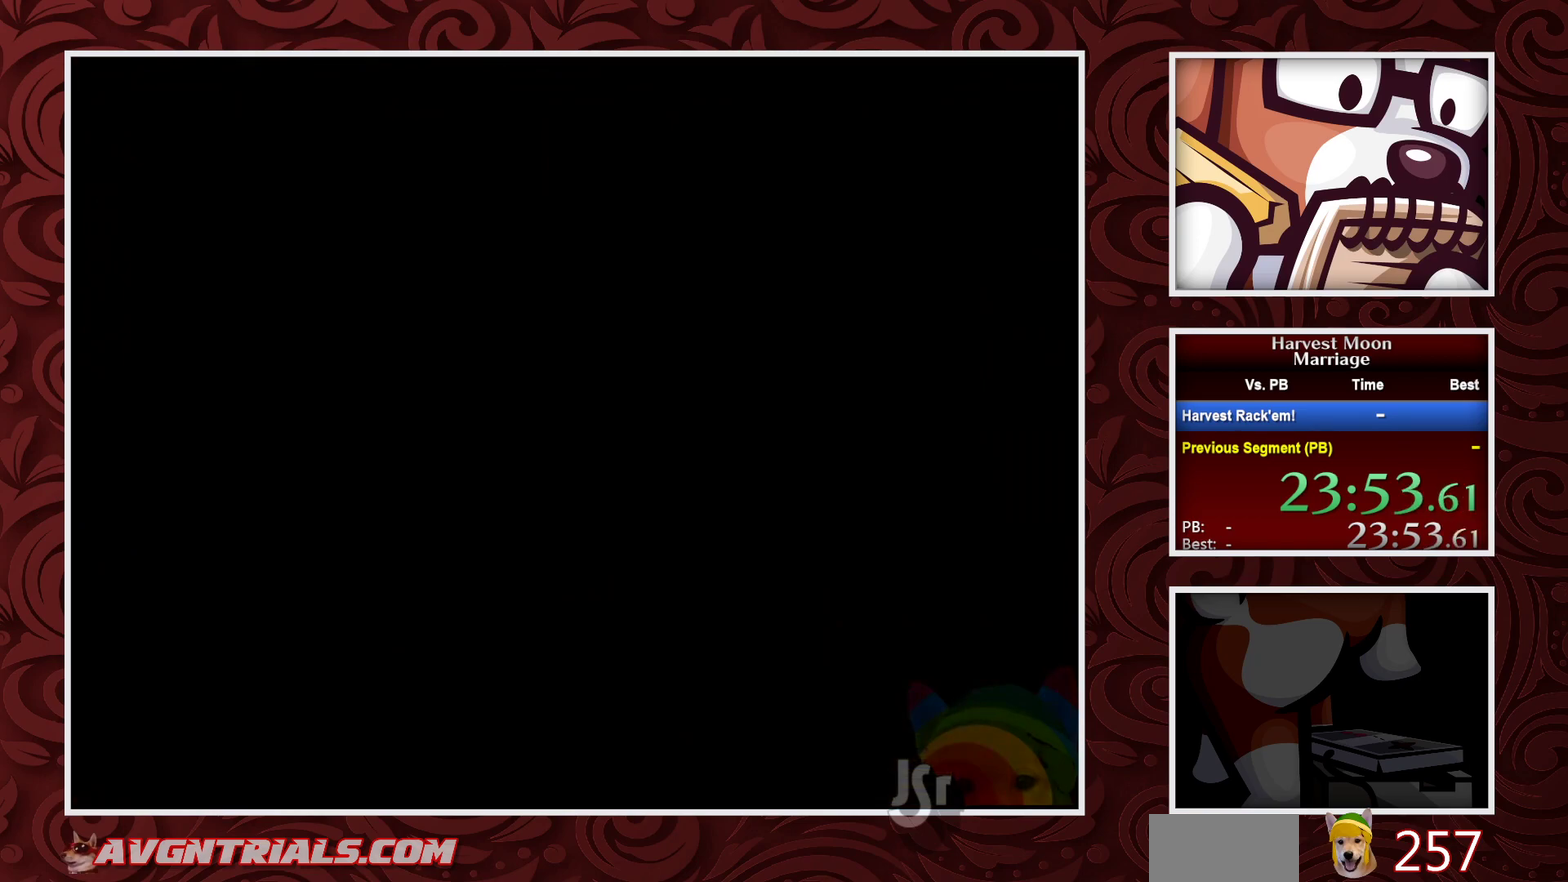
{"buttons": ["A"], "events": []}
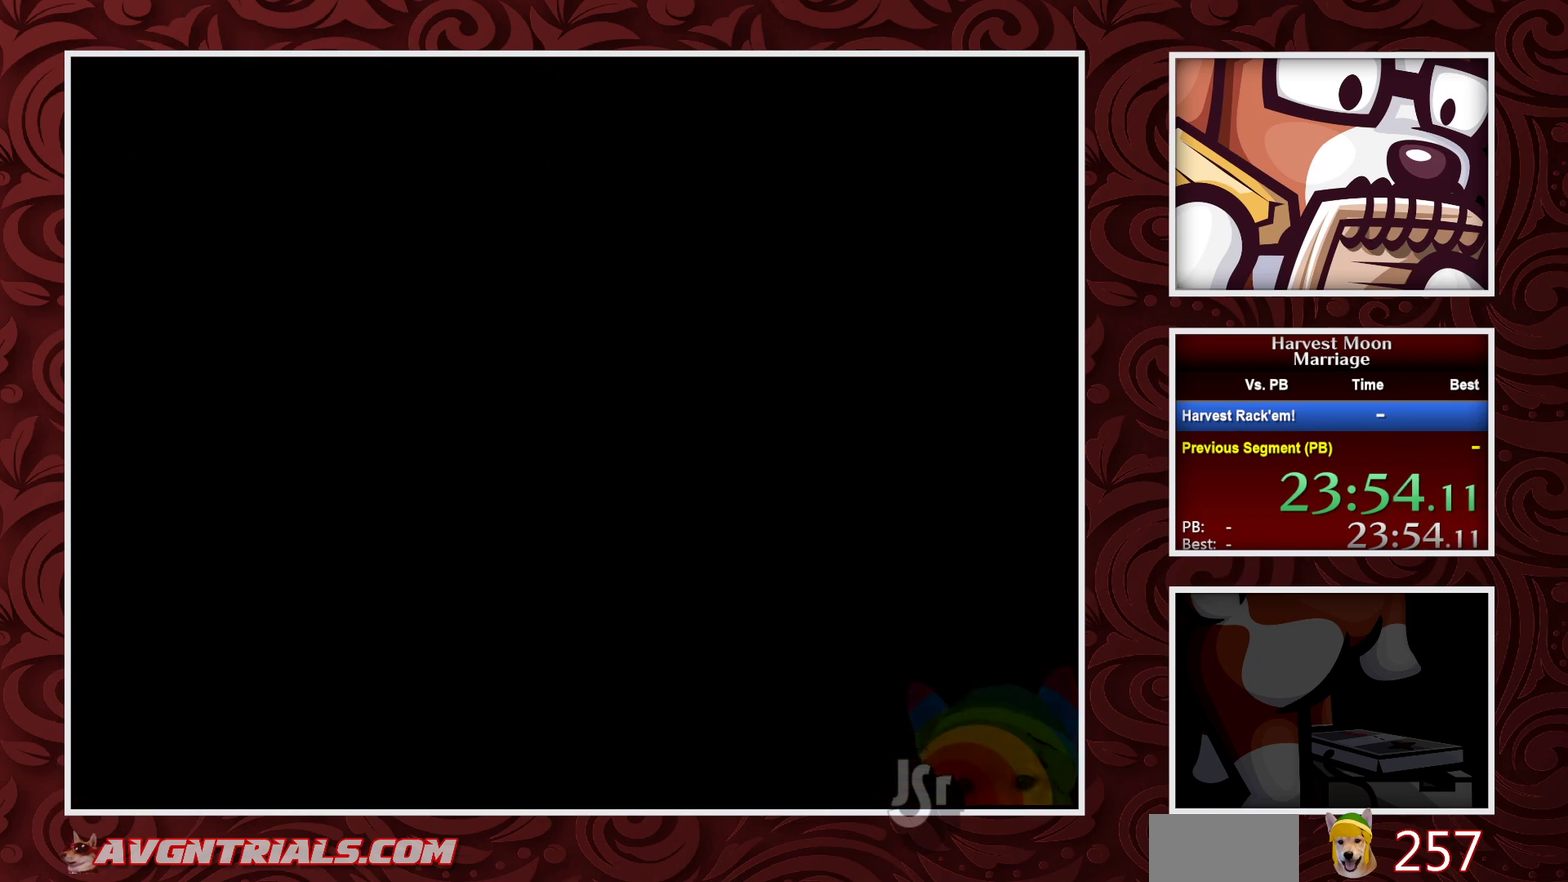
{"buttons": ["A"], "events": []}
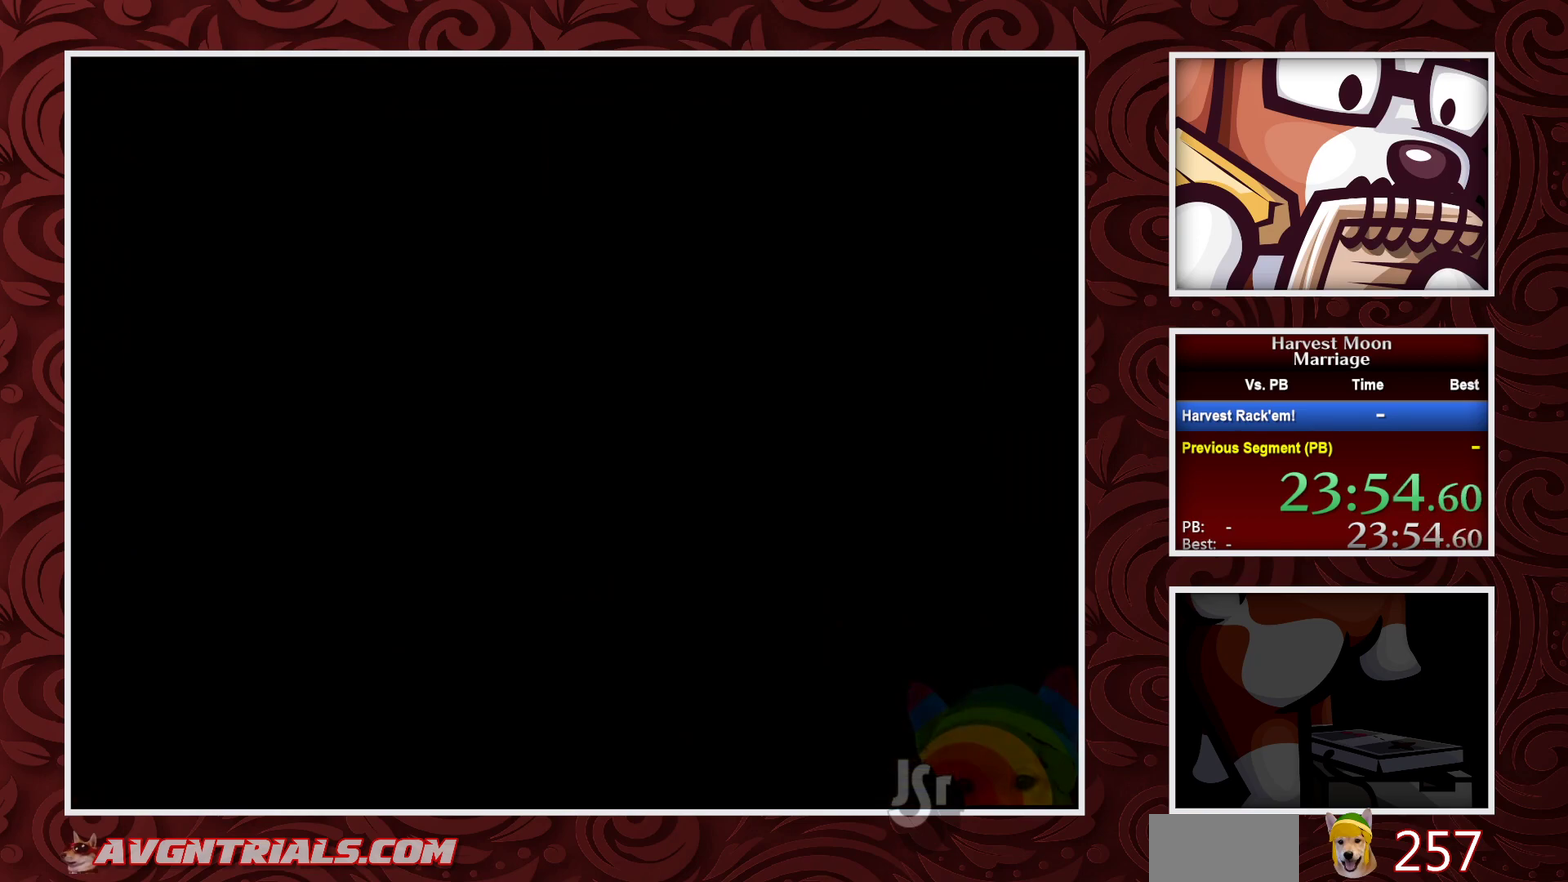
{"buttons": [], "events": [[383, "A", "up"]]}
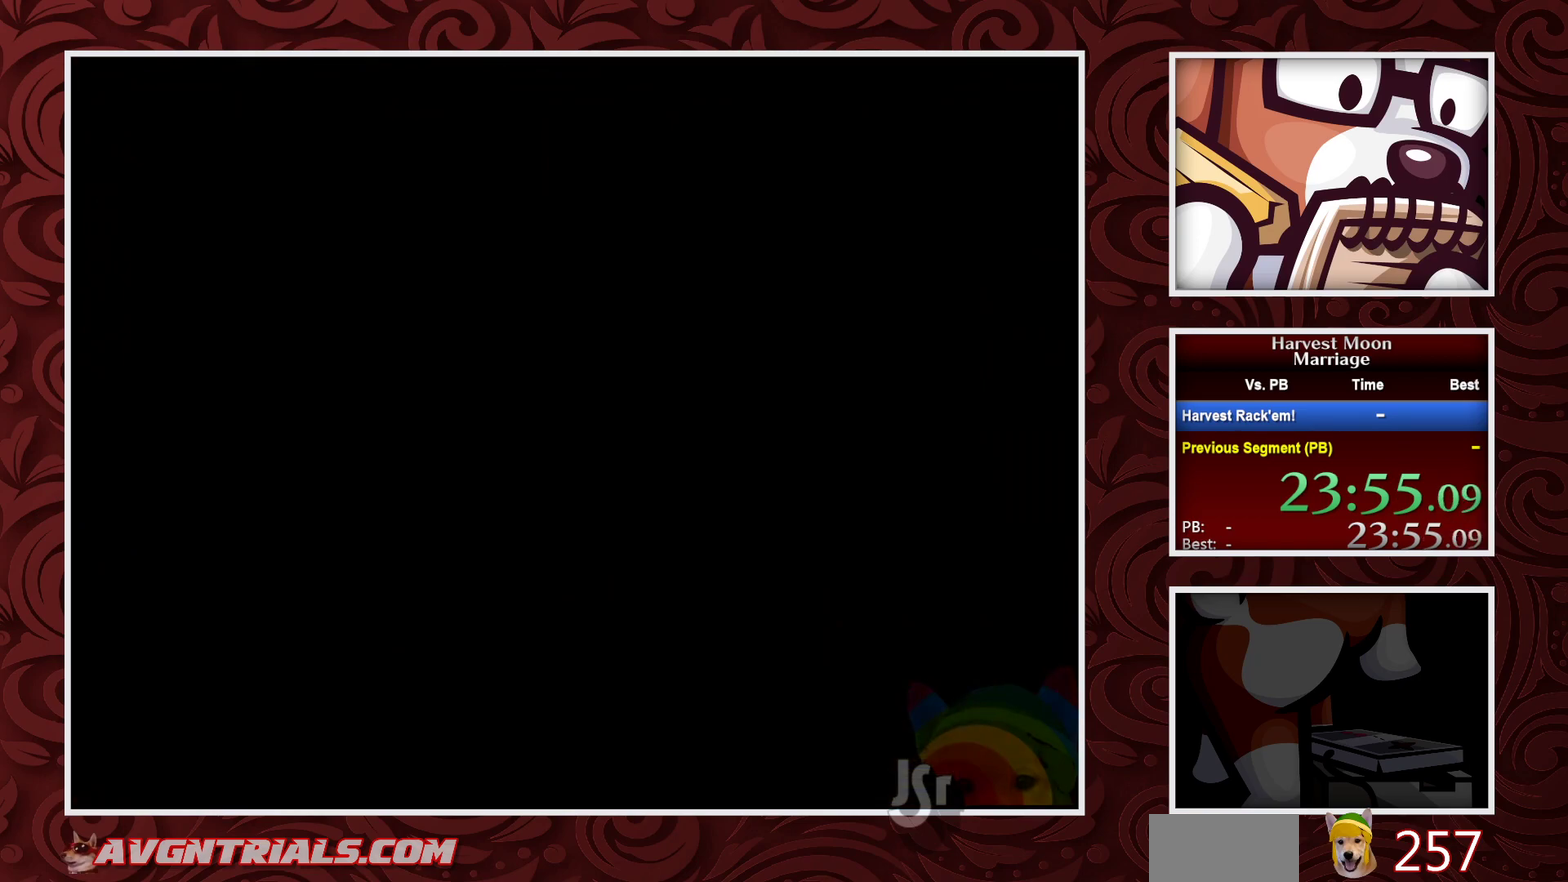
{"buttons": [], "events": []}
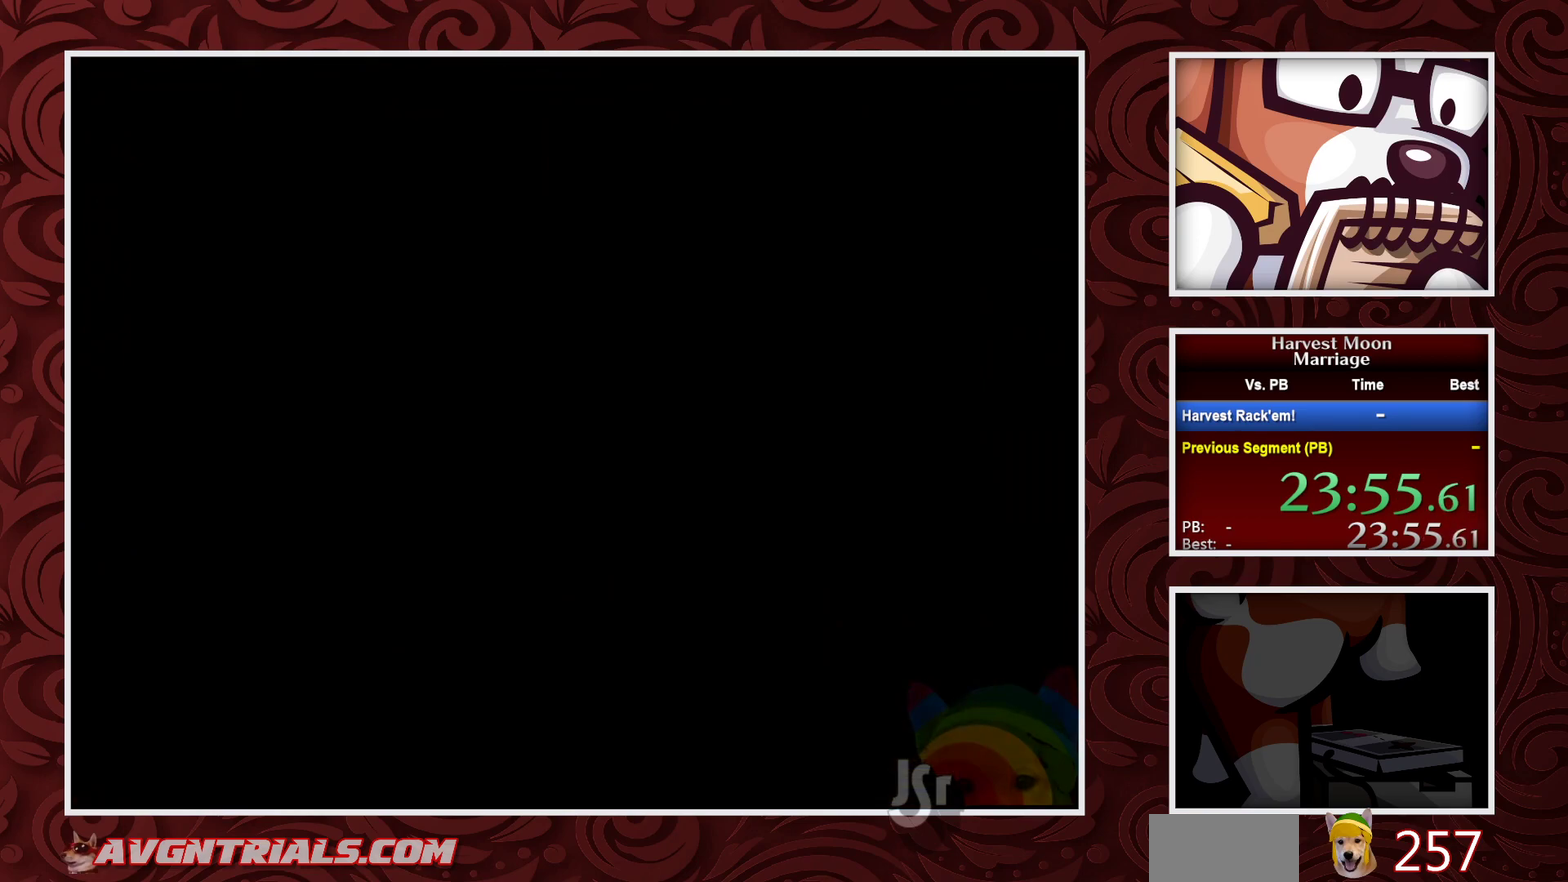
{"buttons": [], "events": []}
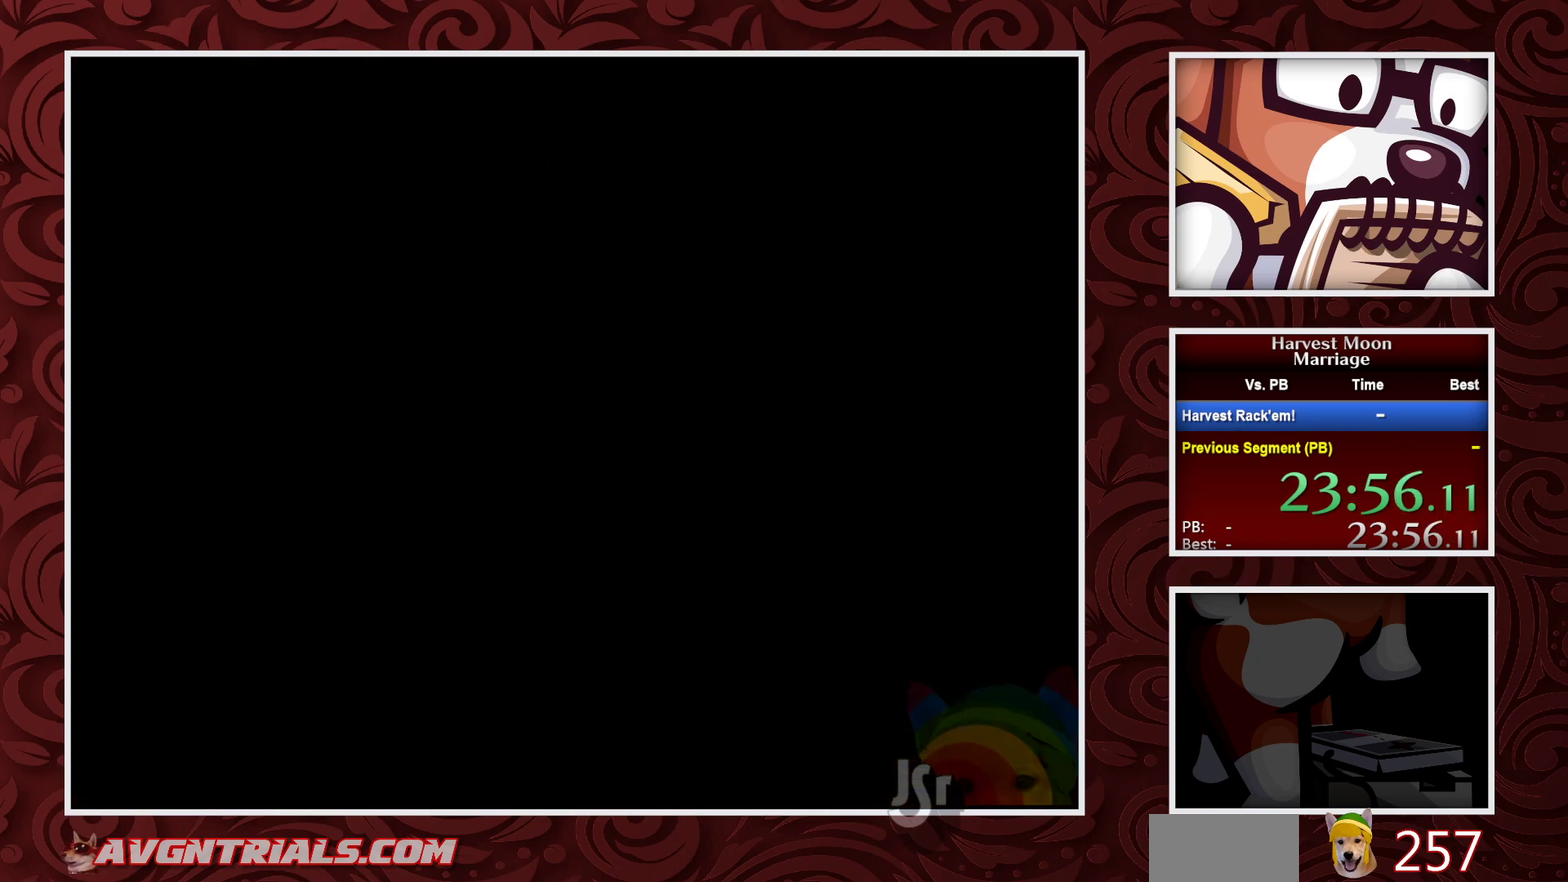
{"buttons": [], "events": []}
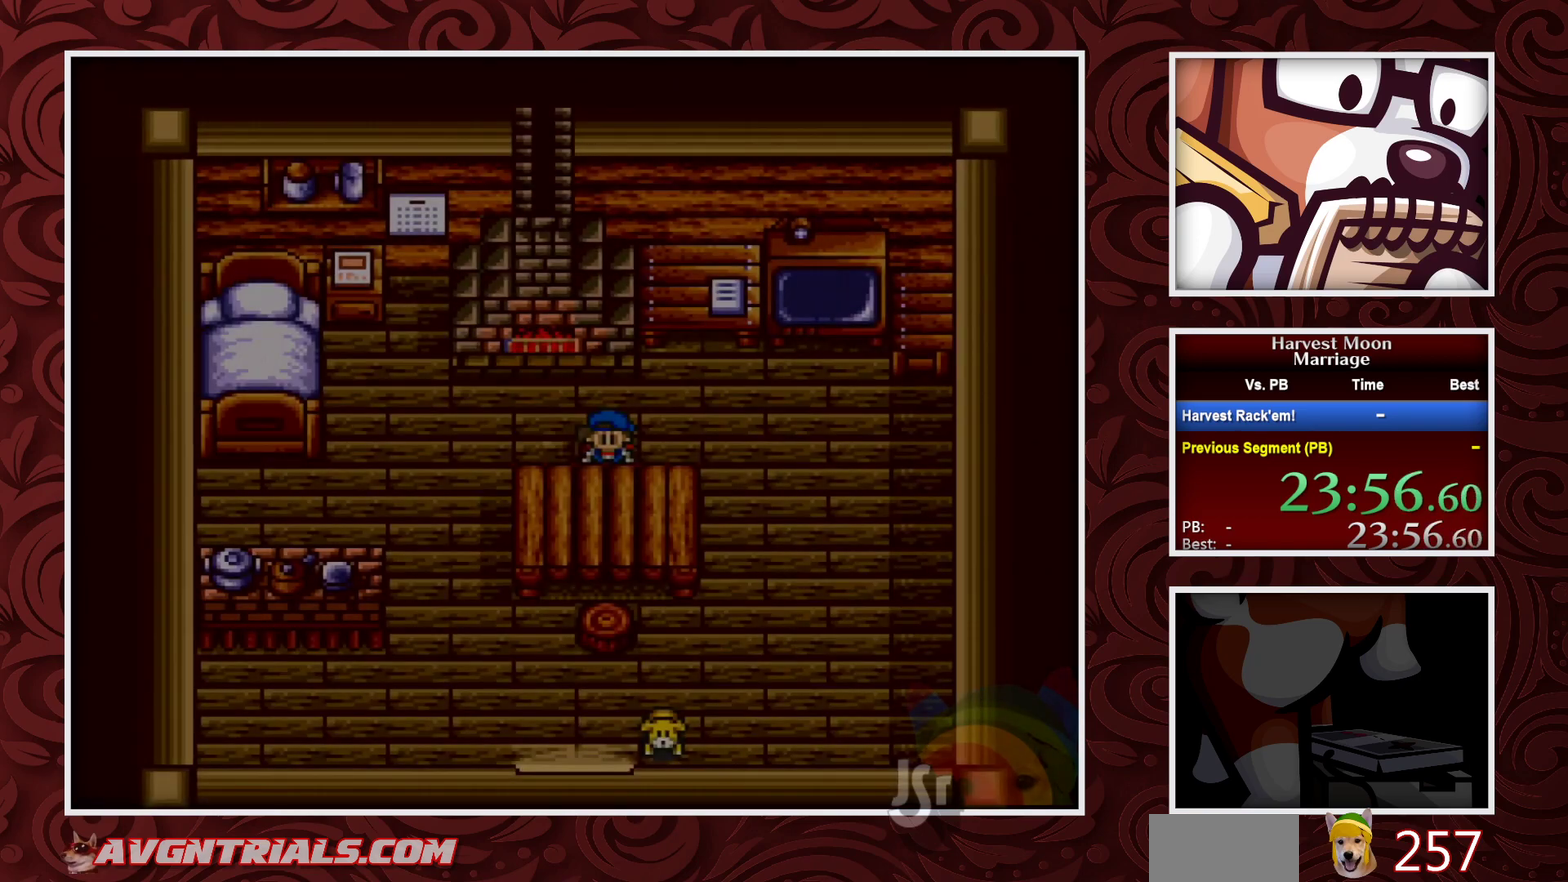
{"buttons": [], "events": []}
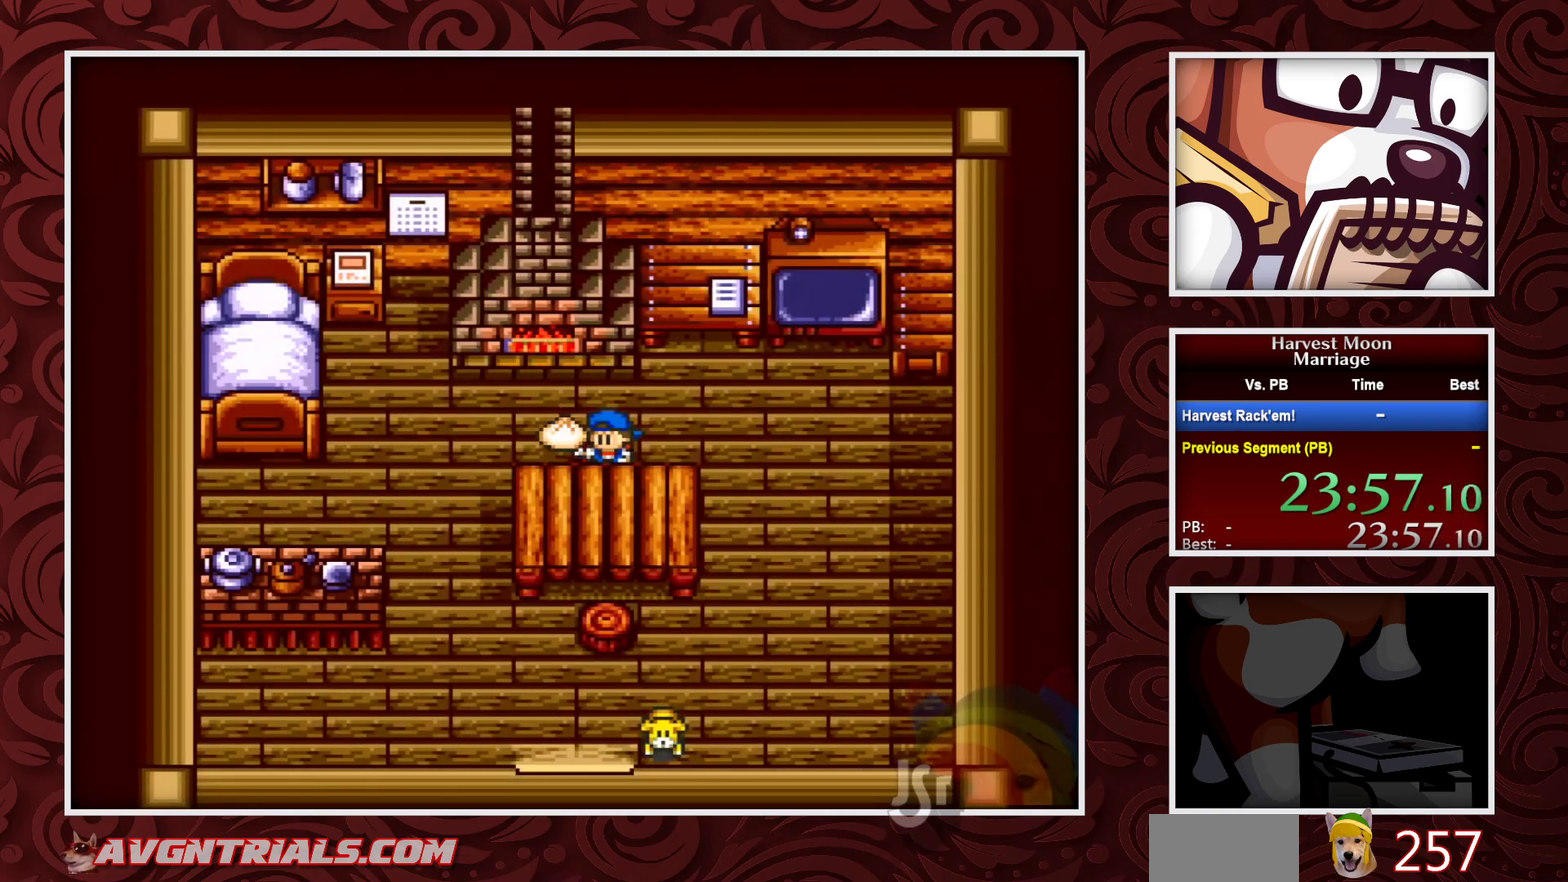
{"buttons": ["DPAD_LEFT"], "events": [[483, "DPAD_LEFT", "down"]]}
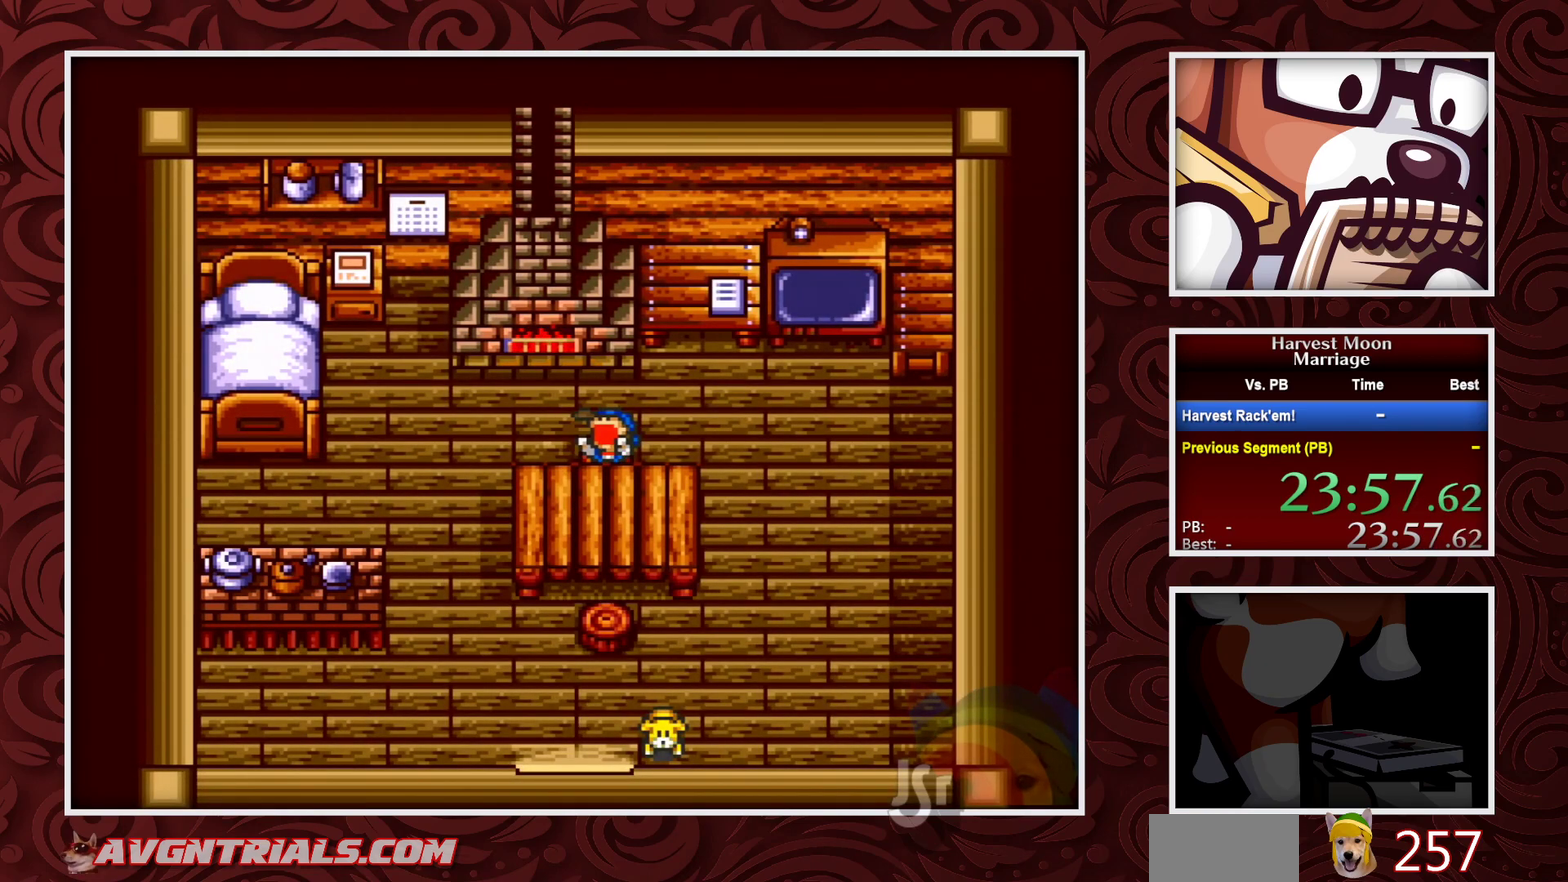
{"buttons": ["DPAD_LEFT"], "events": []}
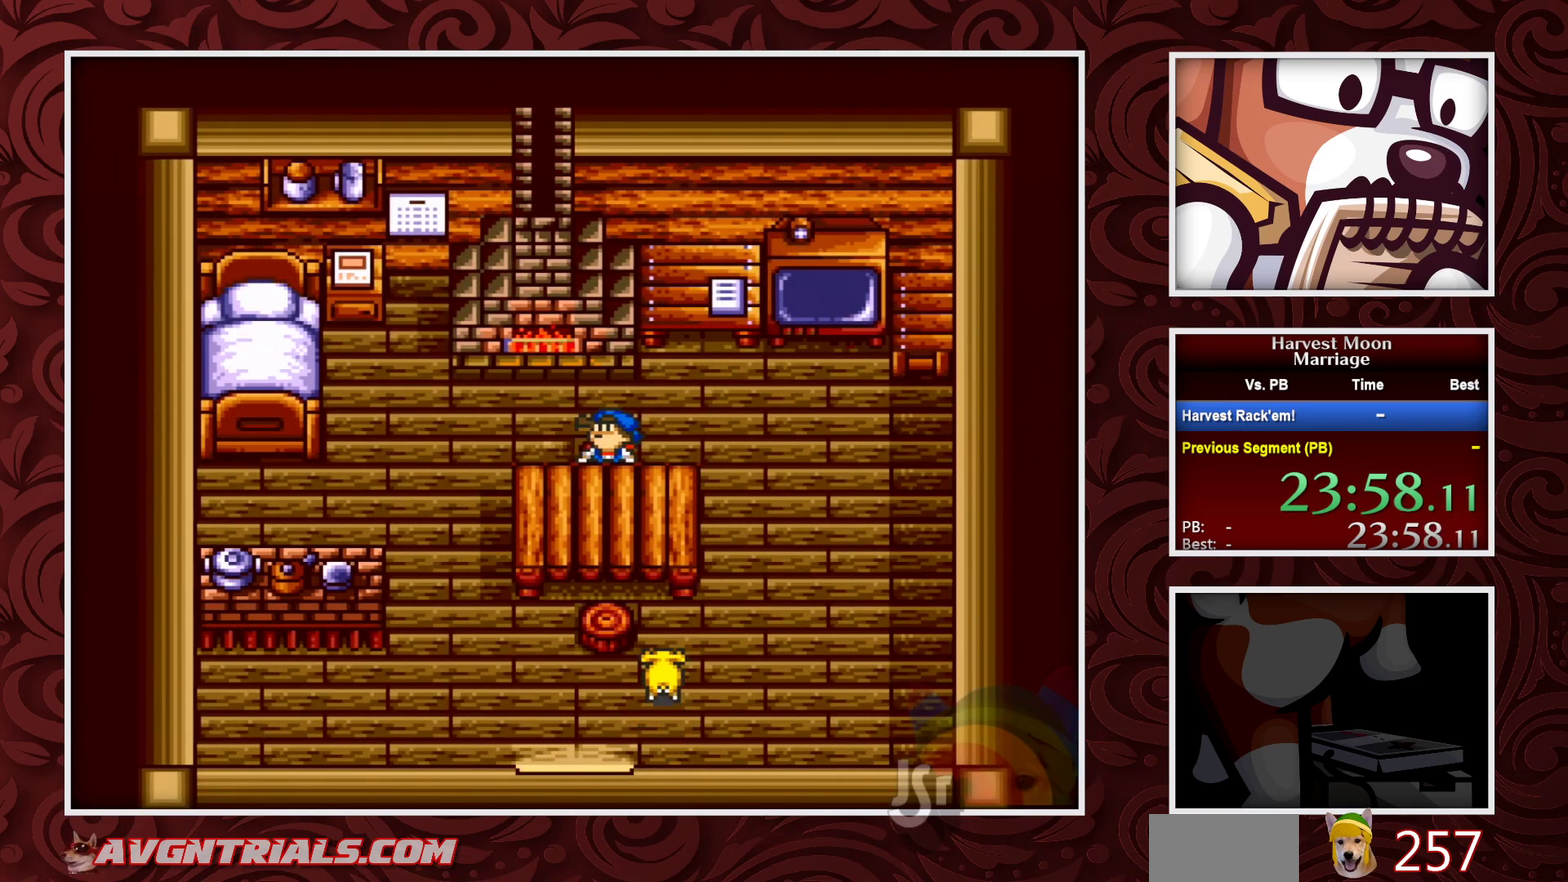
{"buttons": ["DPAD_LEFT"], "events": []}
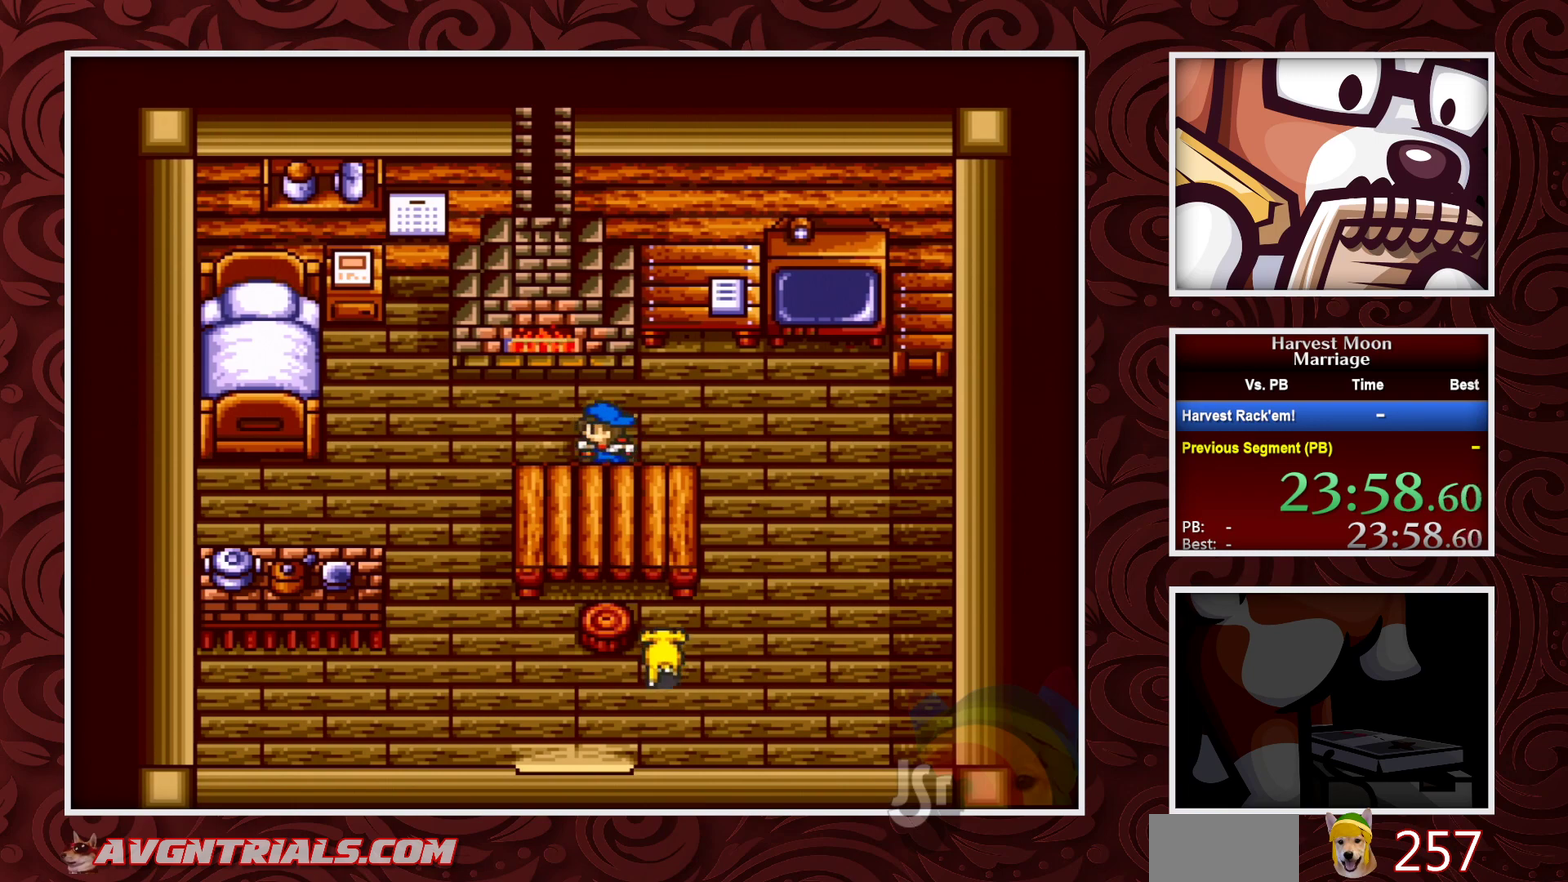
{"buttons": ["DPAD_DOWN"], "events": [[317, "DPAD_DOWN", "down"], [350, "DPAD_LEFT", "up"]]}
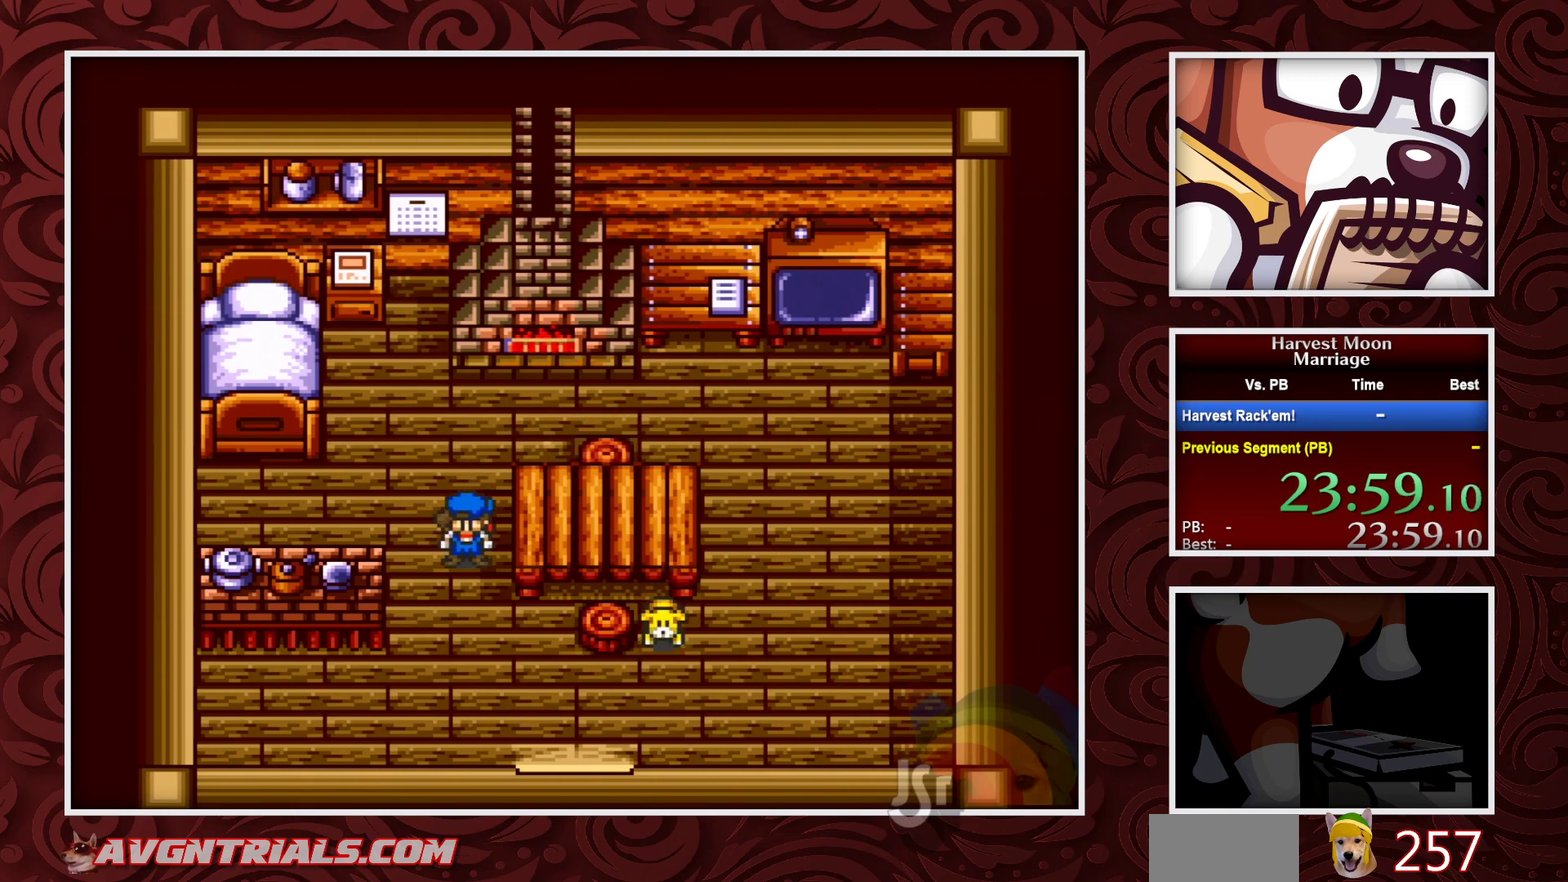
{"buttons": ["DPAD_DOWN"], "events": [[233, "DPAD_RIGHT", "down"], [250, "DPAD_DOWN", "up"], [400, "DPAD_DOWN", "down"], [483, "DPAD_RIGHT", "up"]]}
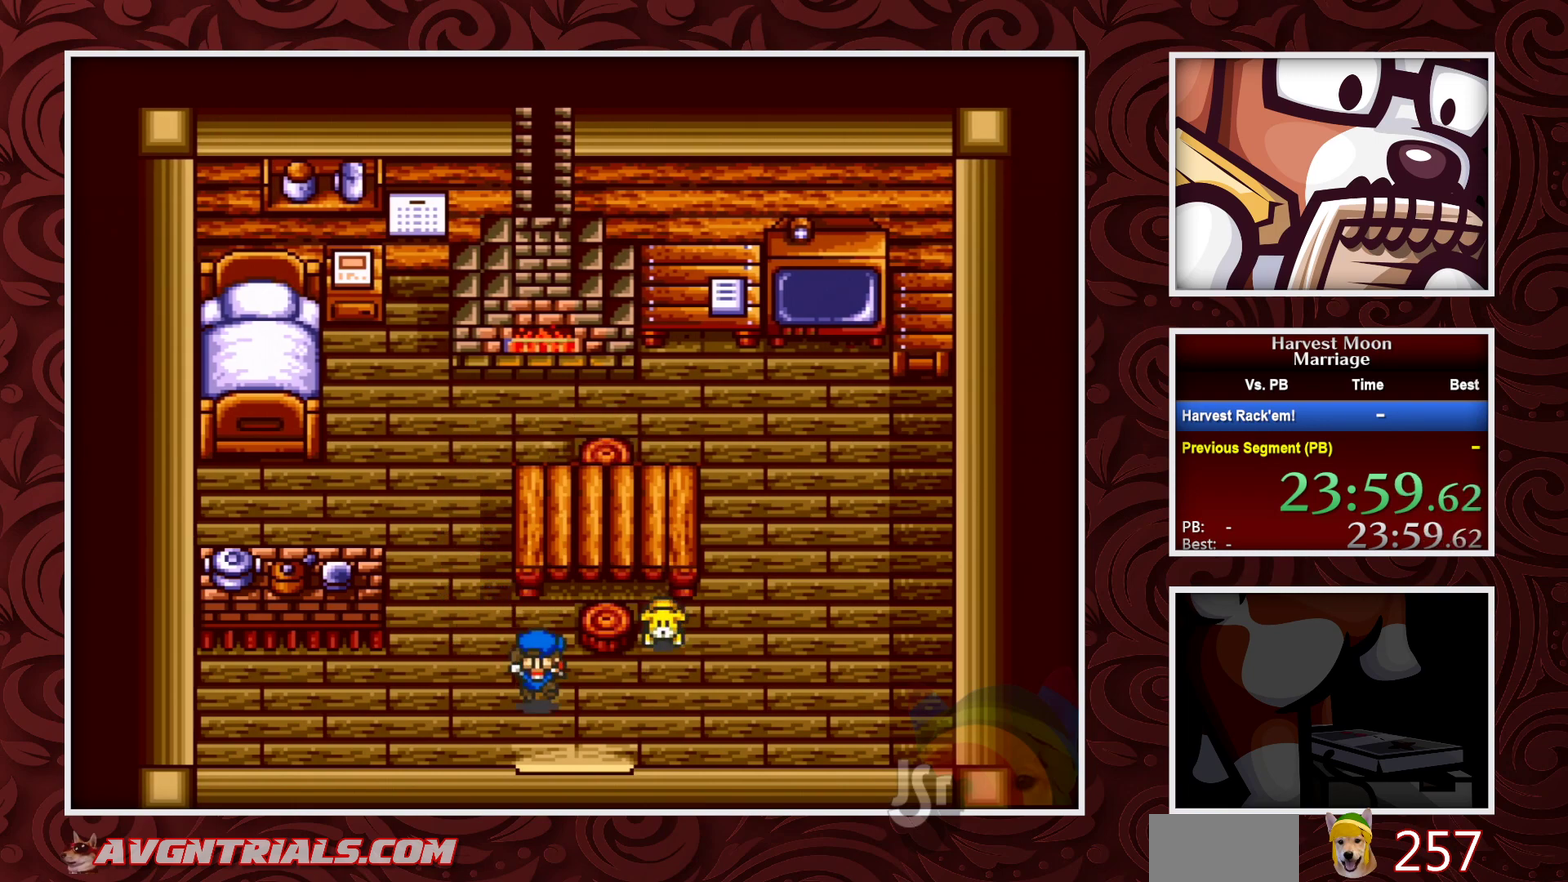
{"buttons": ["DPAD_DOWN"], "events": []}
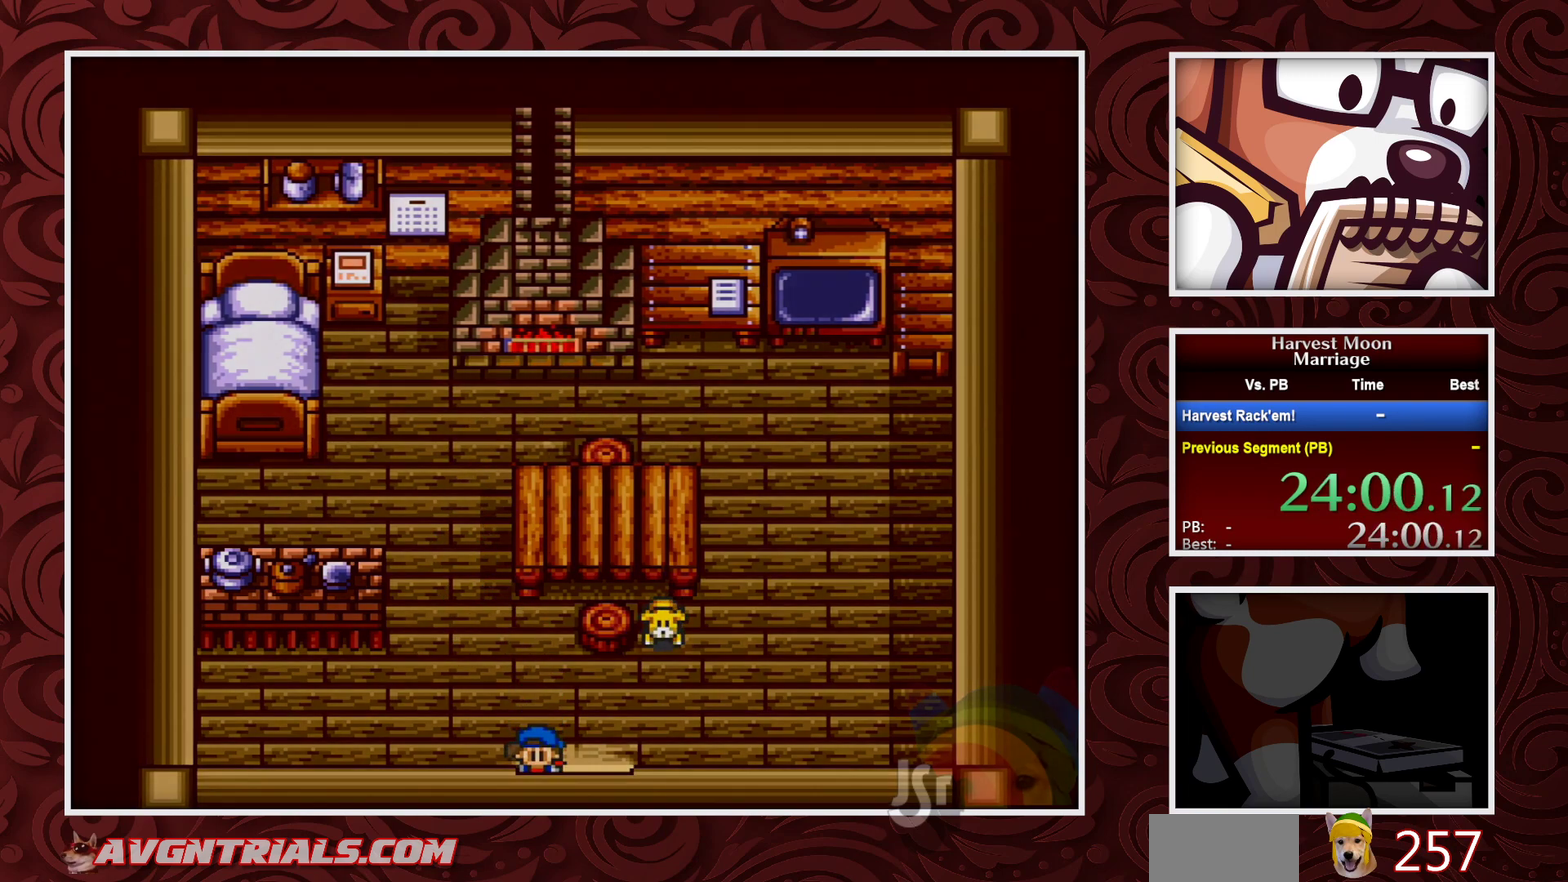
{"buttons": [], "events": [[183, "DPAD_DOWN", "up"]]}